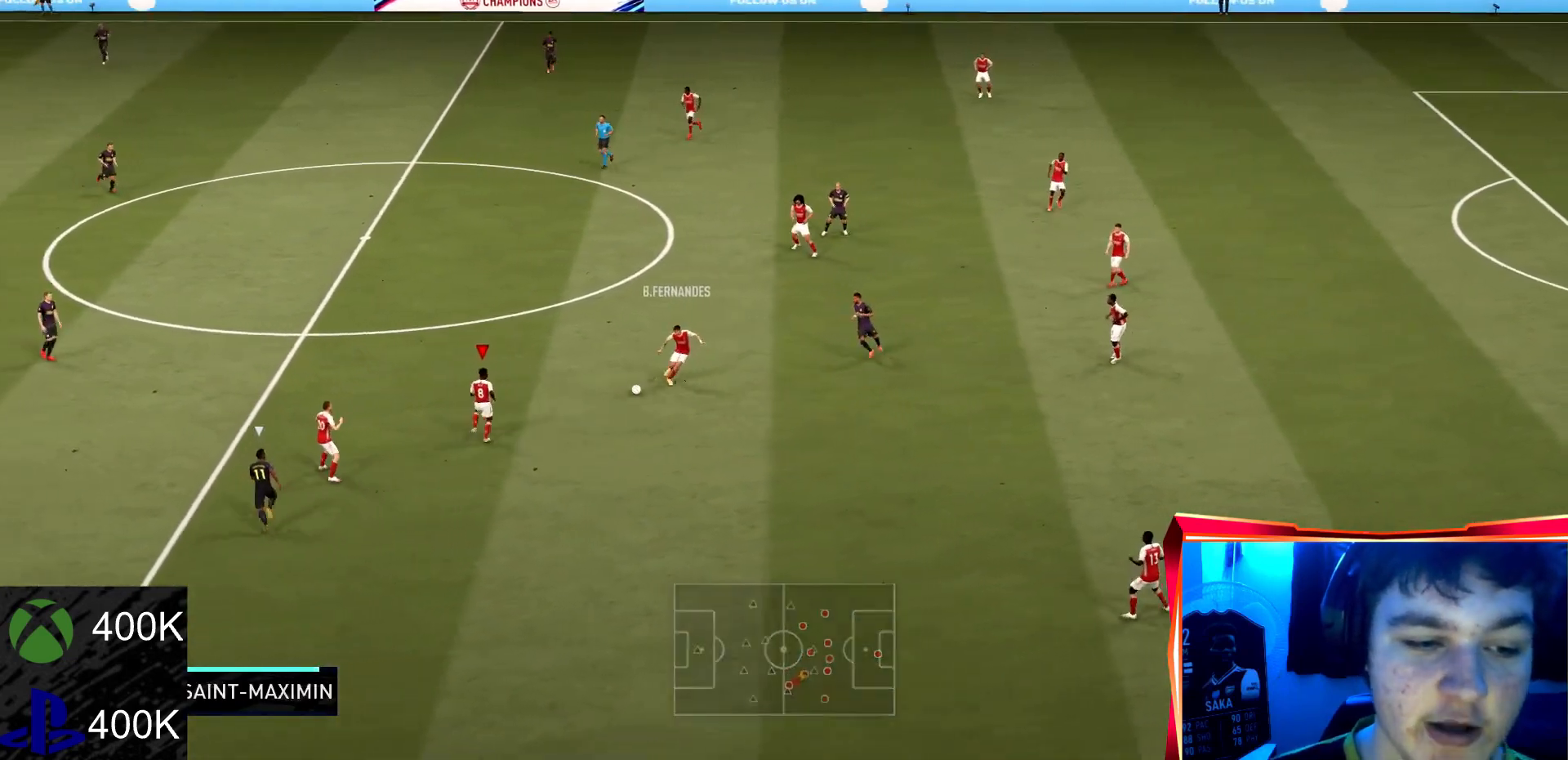
Gameplay with a controller (PlayStation layout); each line is a JSON object with the inputs held at the frame after it. "events" lists button and stick changes between this image and that frame as [ms after this image, input, new state], when the widget could be followed in between. Not read: L3 R3.
{"buttons": [], "left_stick": "down-right", "right_stick": "center", "events": [[100, "left_stick", "up-left"], [233, "left_stick", "up-right"], [333, "left_stick", "down-right"]]}
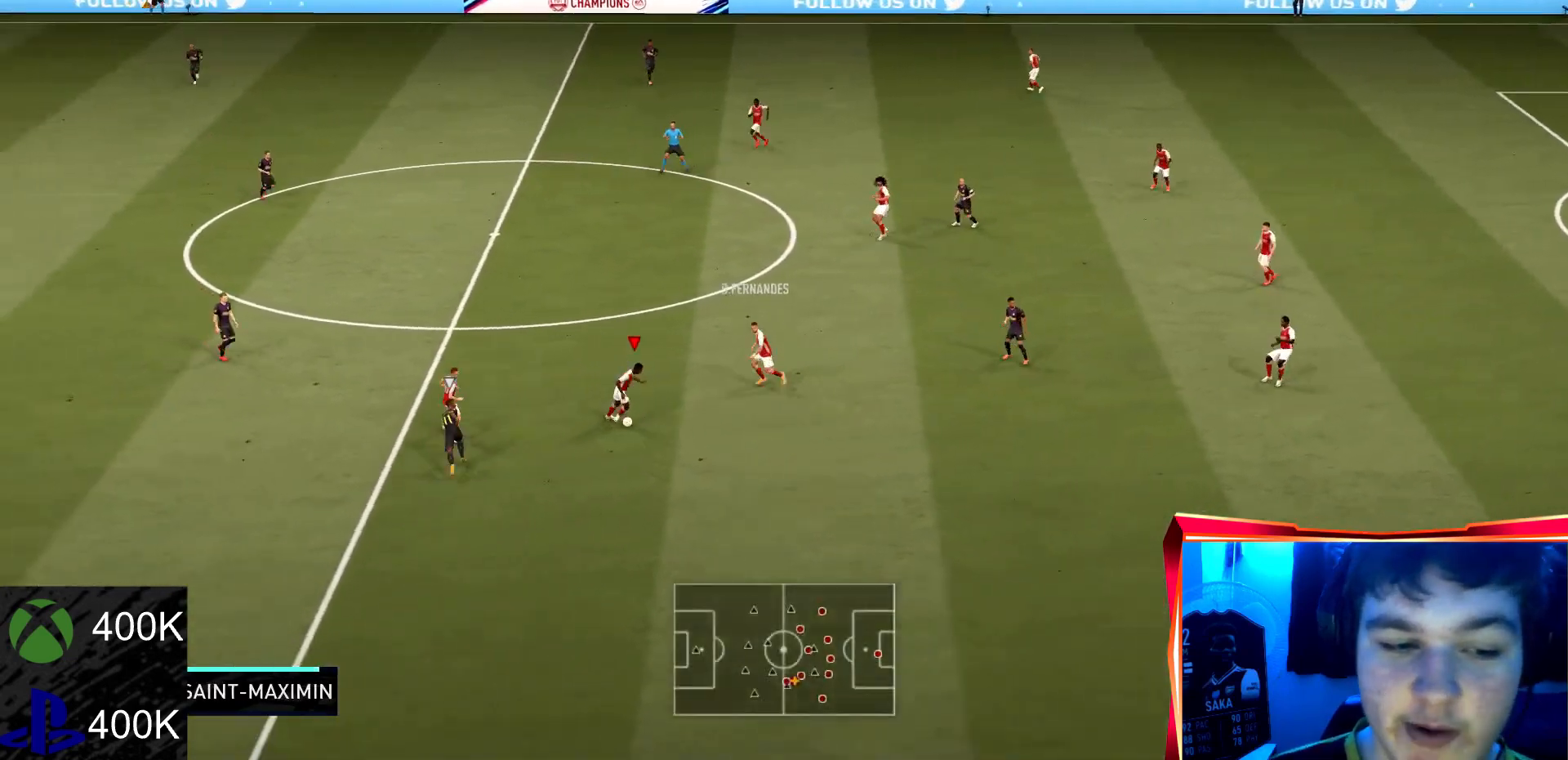
{"buttons": ["R2"], "left_stick": "down", "right_stick": "center", "events": [[100, "CROSS", "down"], [234, "CROSS", "up"], [401, "R2", "down"], [401, "left_stick", "down"]]}
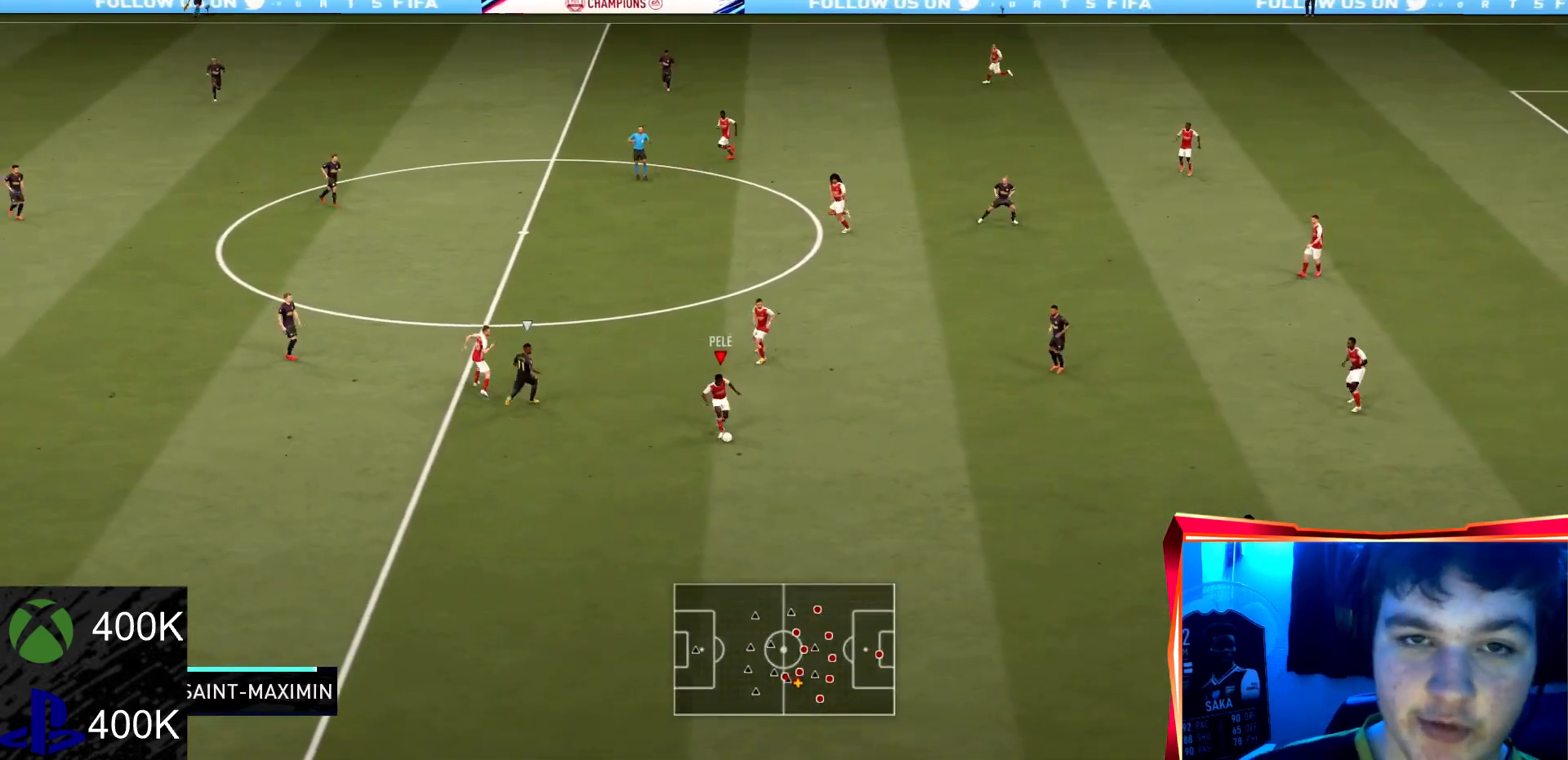
{"buttons": ["R2"], "left_stick": "down-left", "right_stick": "center", "events": [[434, "left_stick", "down-left"]]}
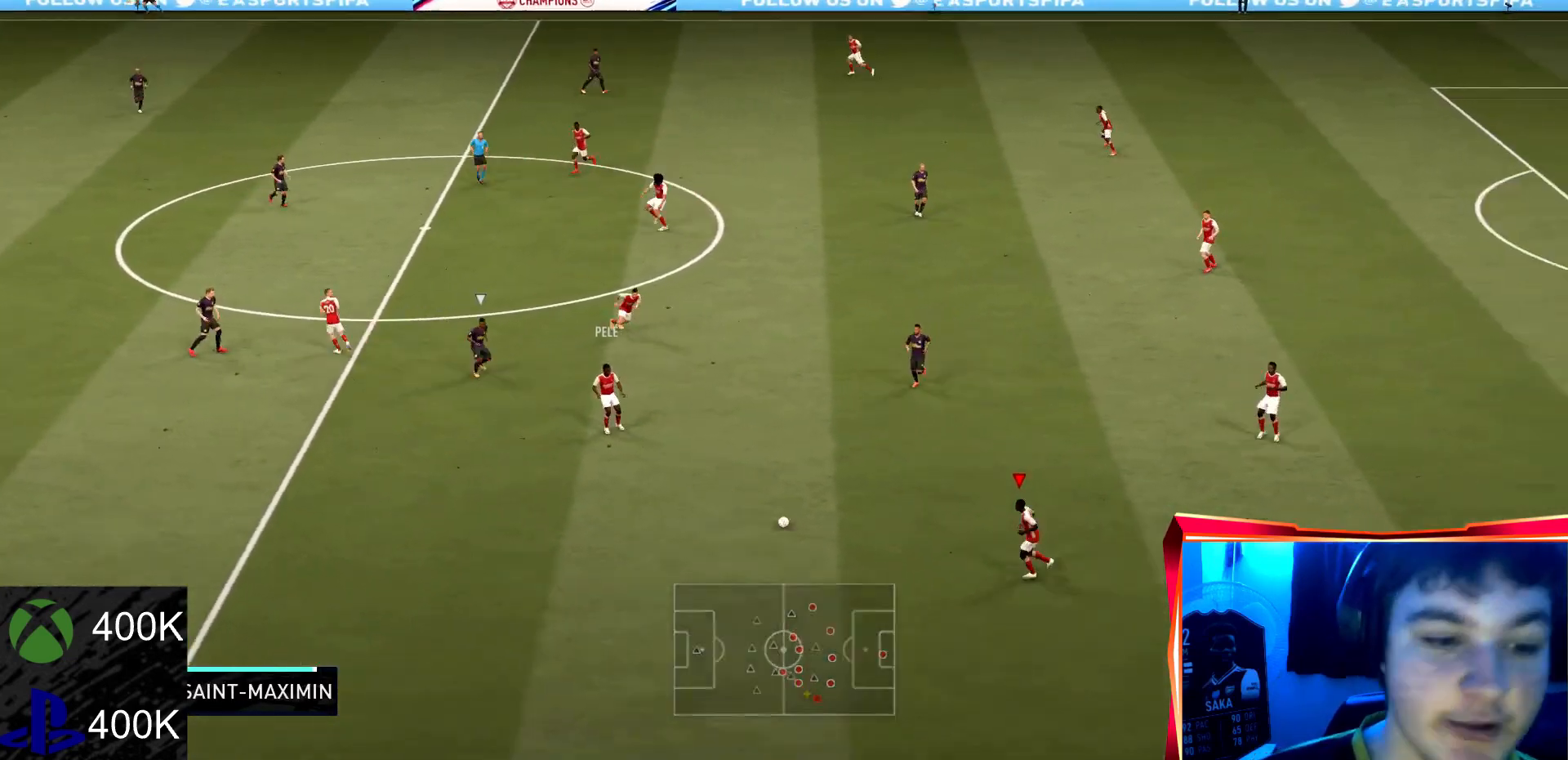
{"buttons": [], "left_stick": "left", "right_stick": "center", "events": [[100, "left_stick", "left"], [167, "R2", "up"]]}
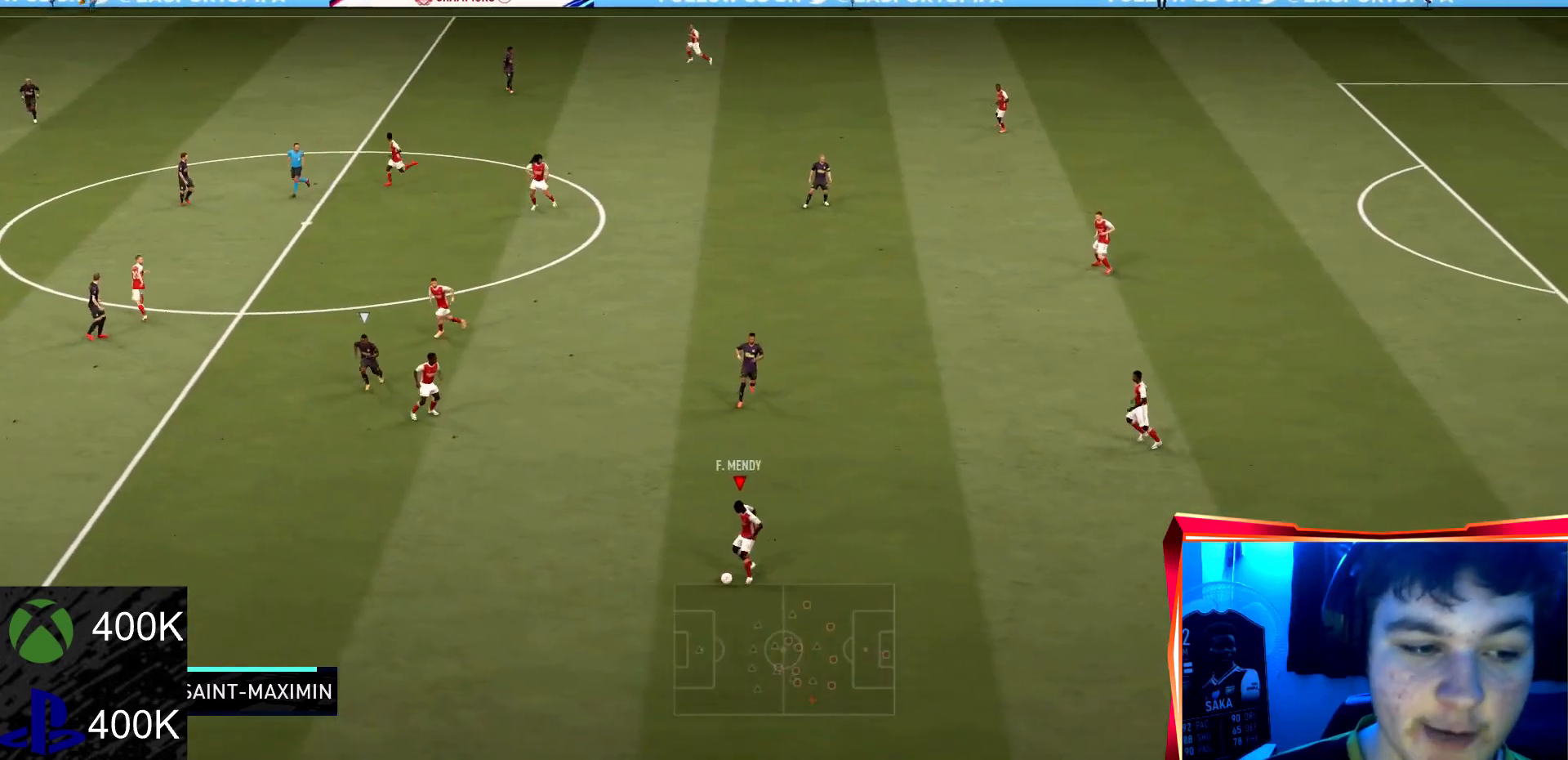
{"buttons": [], "left_stick": "down-left", "right_stick": "down", "events": [[67, "right_stick", "down"], [333, "left_stick", "down-left"]]}
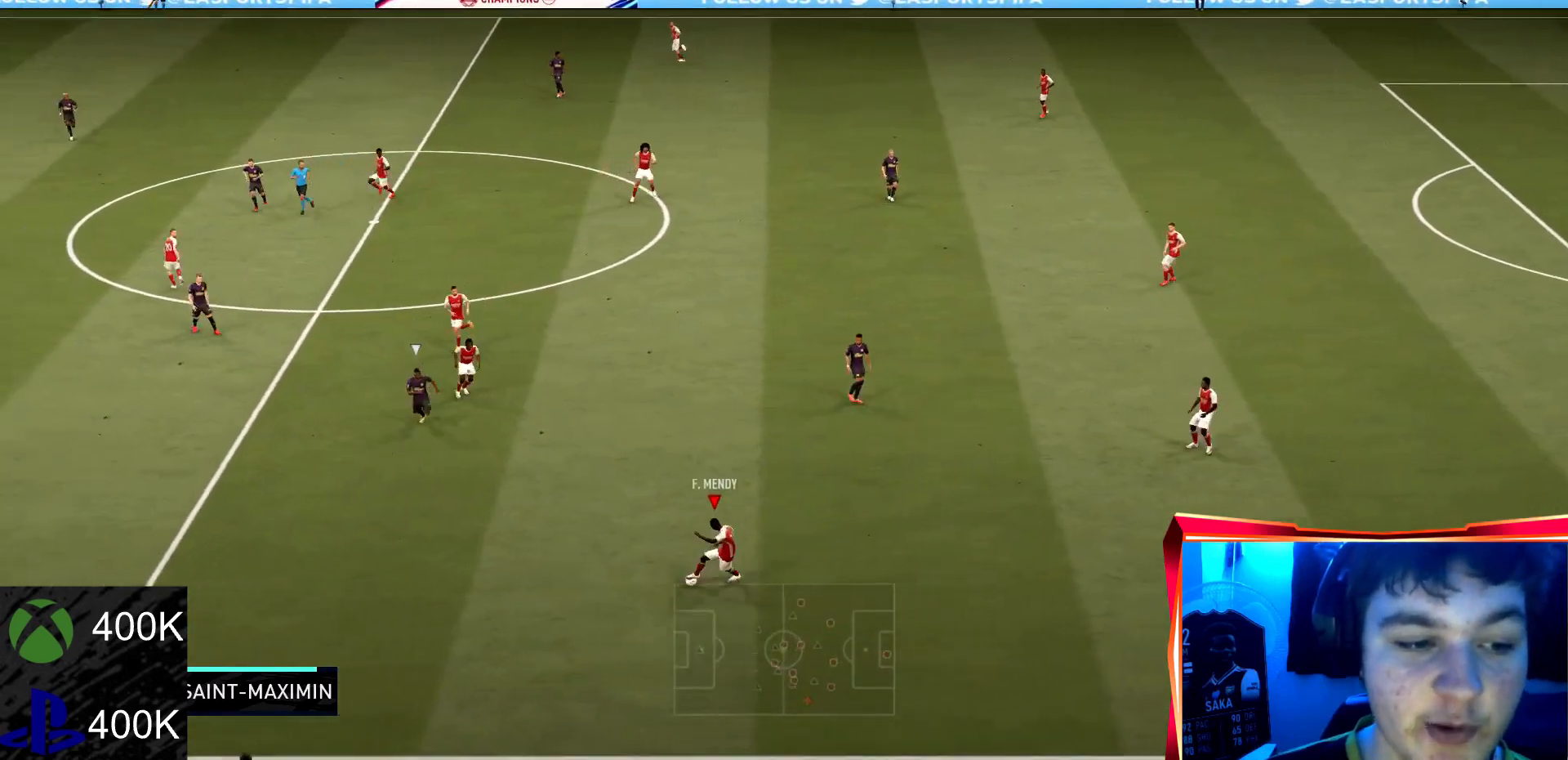
{"buttons": [], "left_stick": "up-right", "right_stick": "center", "events": [[34, "left_stick", "up-left"], [34, "right_stick", "down-left"], [167, "left_stick", "up"], [234, "right_stick", "down"], [334, "left_stick", "up-right"], [334, "right_stick", "center"]]}
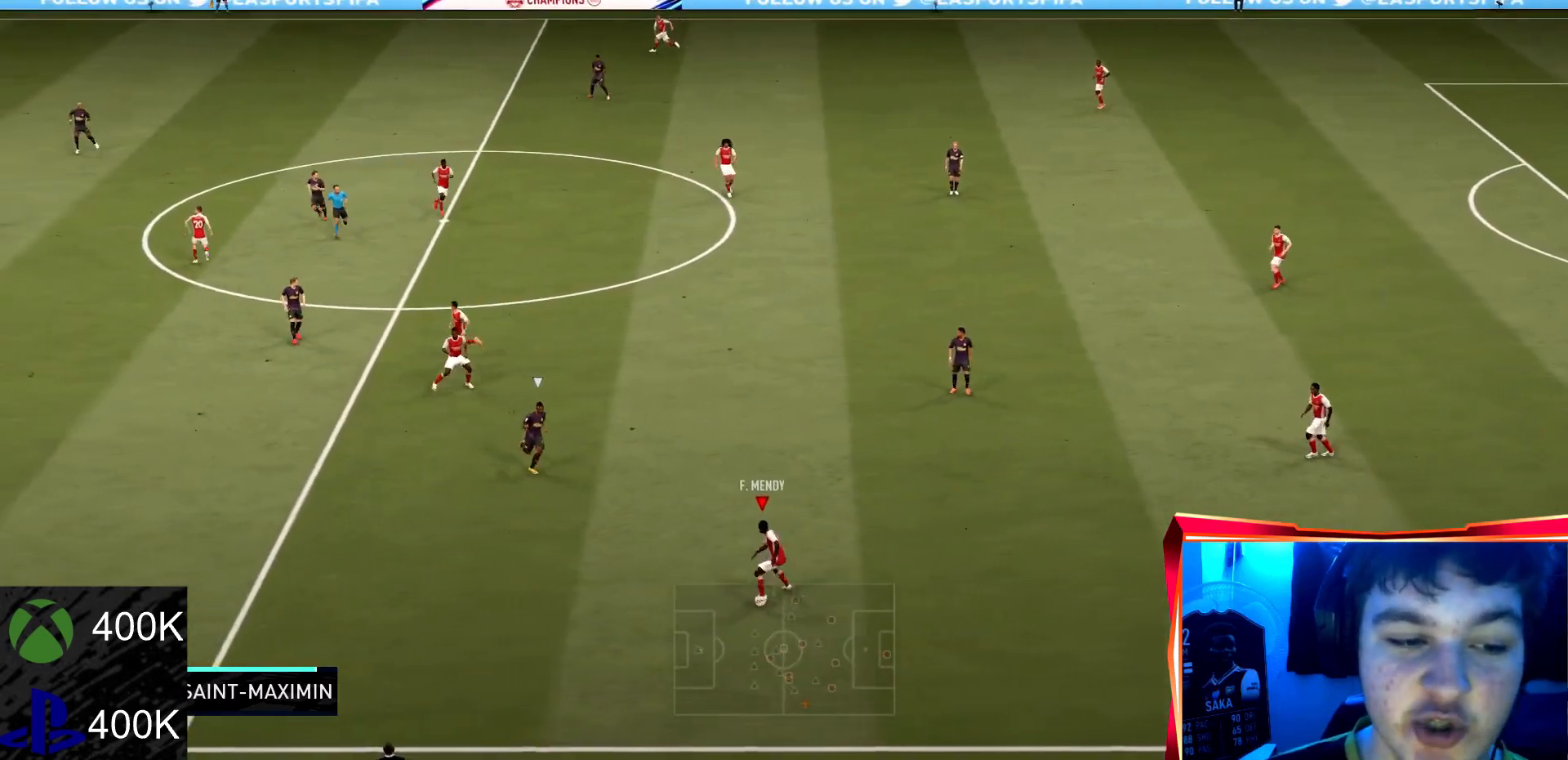
{"buttons": [], "left_stick": "down-right", "right_stick": "center", "events": [[333, "left_stick", "down-right"]]}
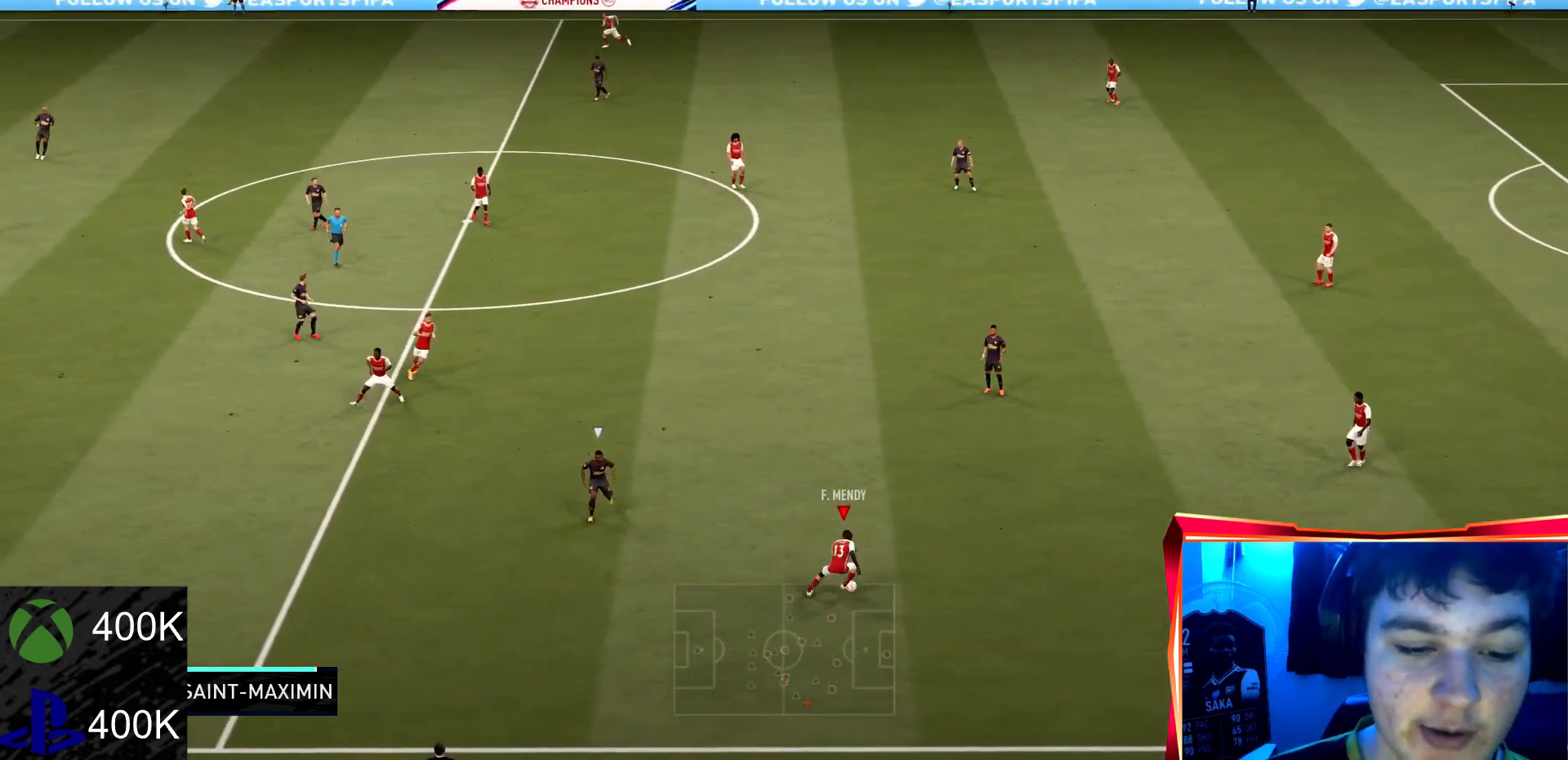
{"buttons": [], "left_stick": "up", "right_stick": "center", "events": [[167, "left_stick", "down"], [334, "left_stick", "down-right"], [501, "left_stick", "up"]]}
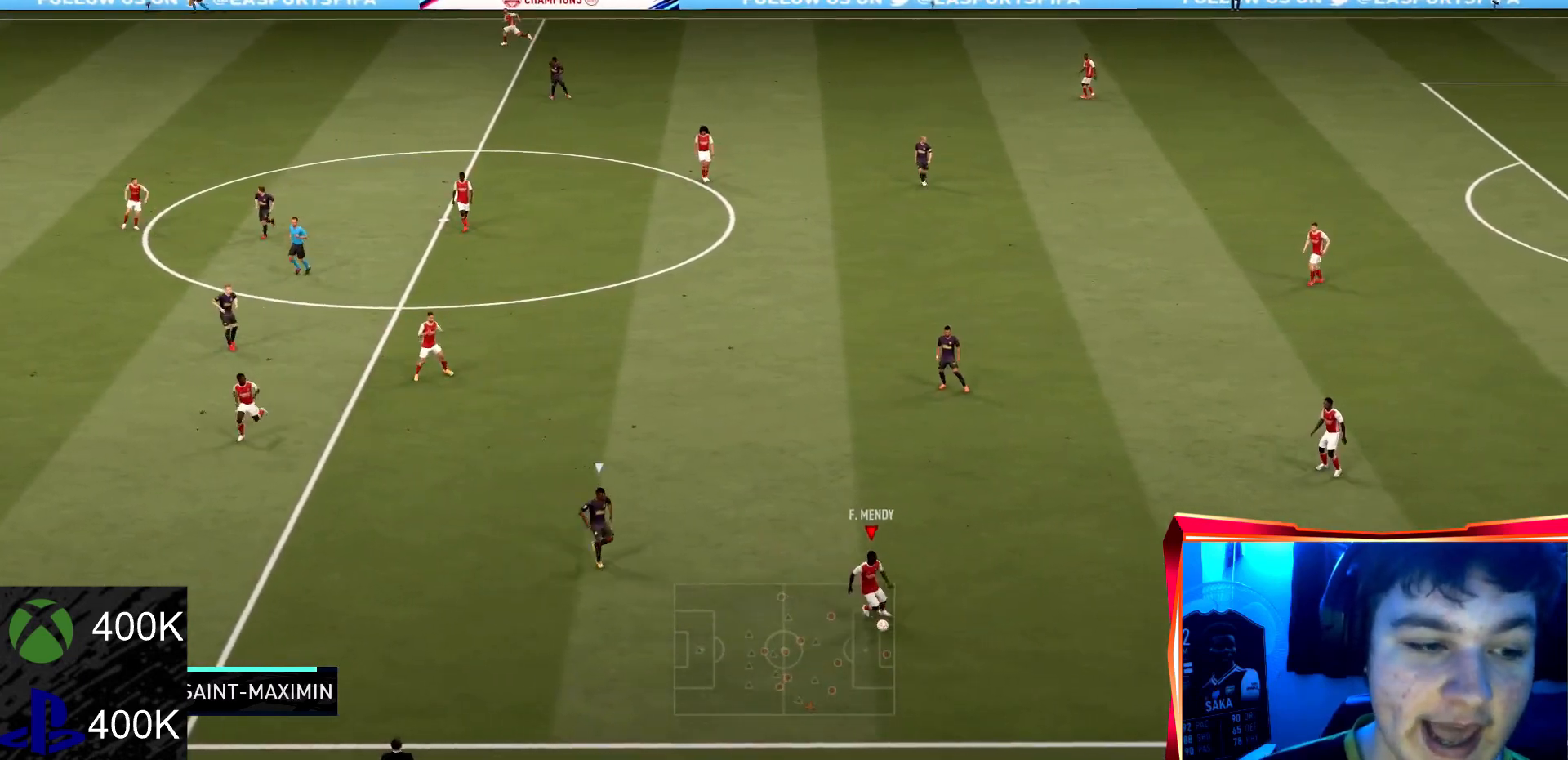
{"buttons": [], "left_stick": "up", "right_stick": "center", "events": []}
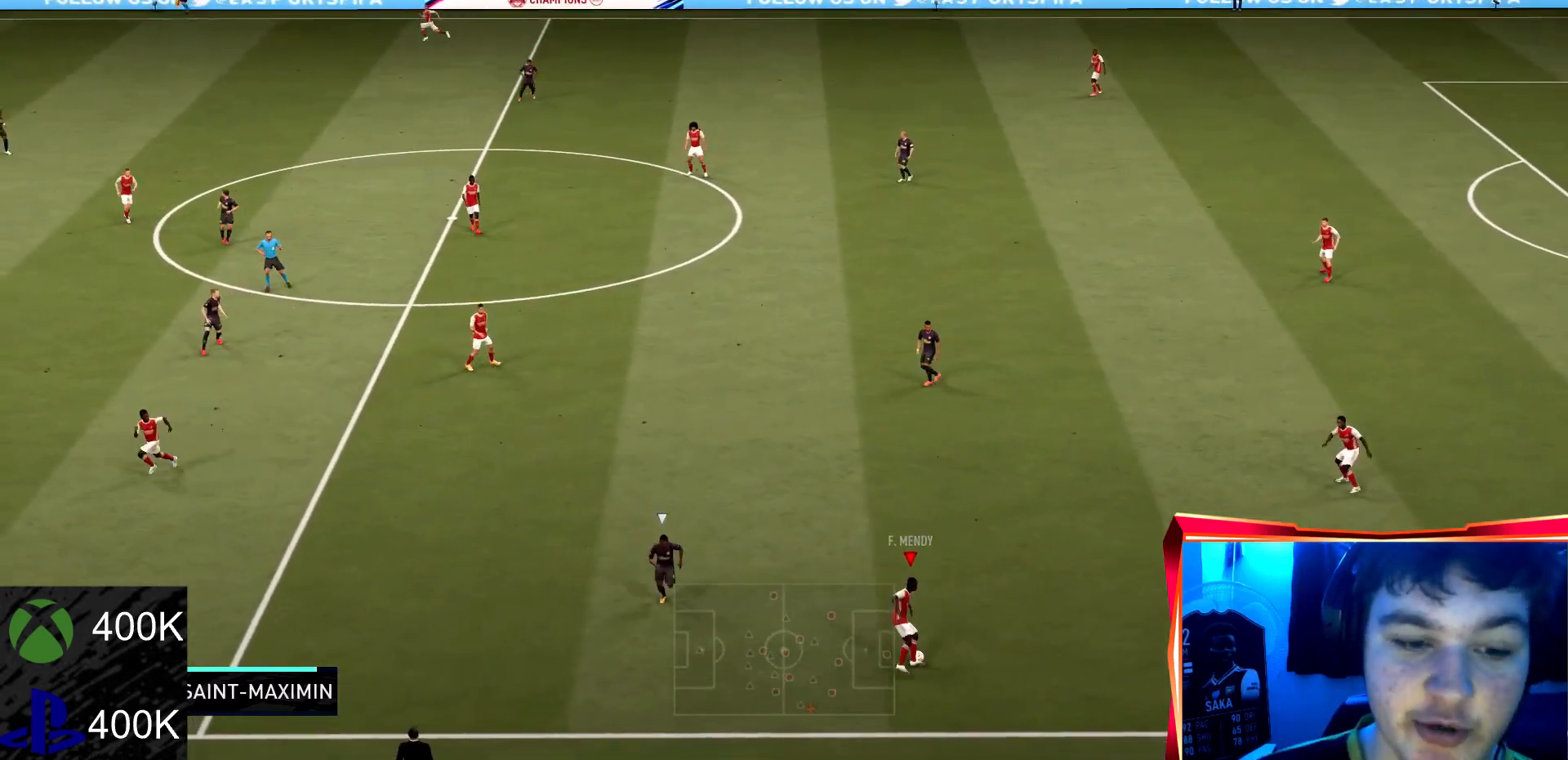
{"buttons": [], "left_stick": "up-left", "right_stick": "center", "events": [[234, "CROSS", "down"], [367, "left_stick", "up-left"], [401, "CROSS", "up"]]}
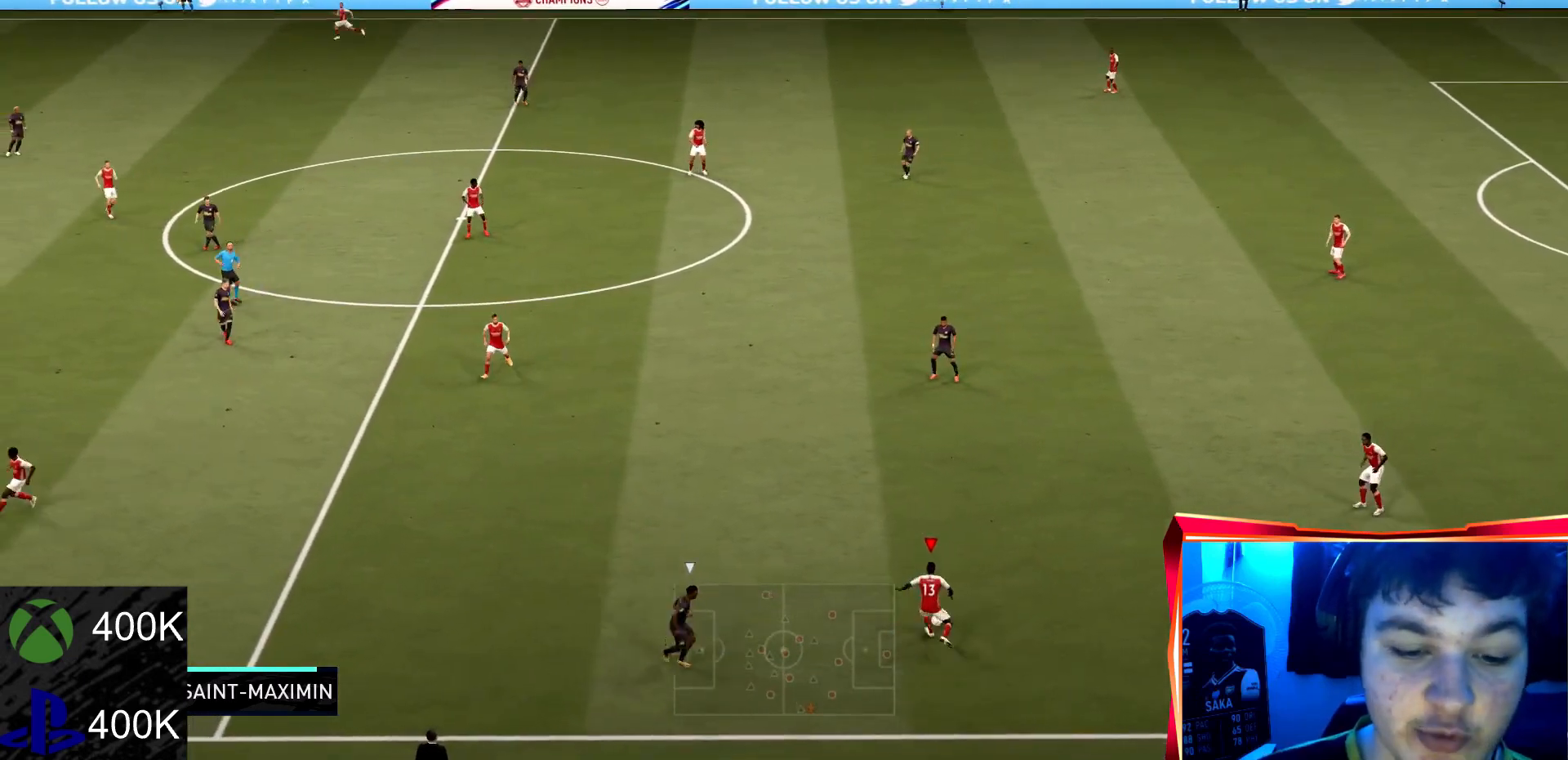
{"buttons": ["R2"], "left_stick": "down-left", "right_stick": "center", "events": [[267, "R2", "down"], [300, "left_stick", "left"], [500, "left_stick", "down-left"]]}
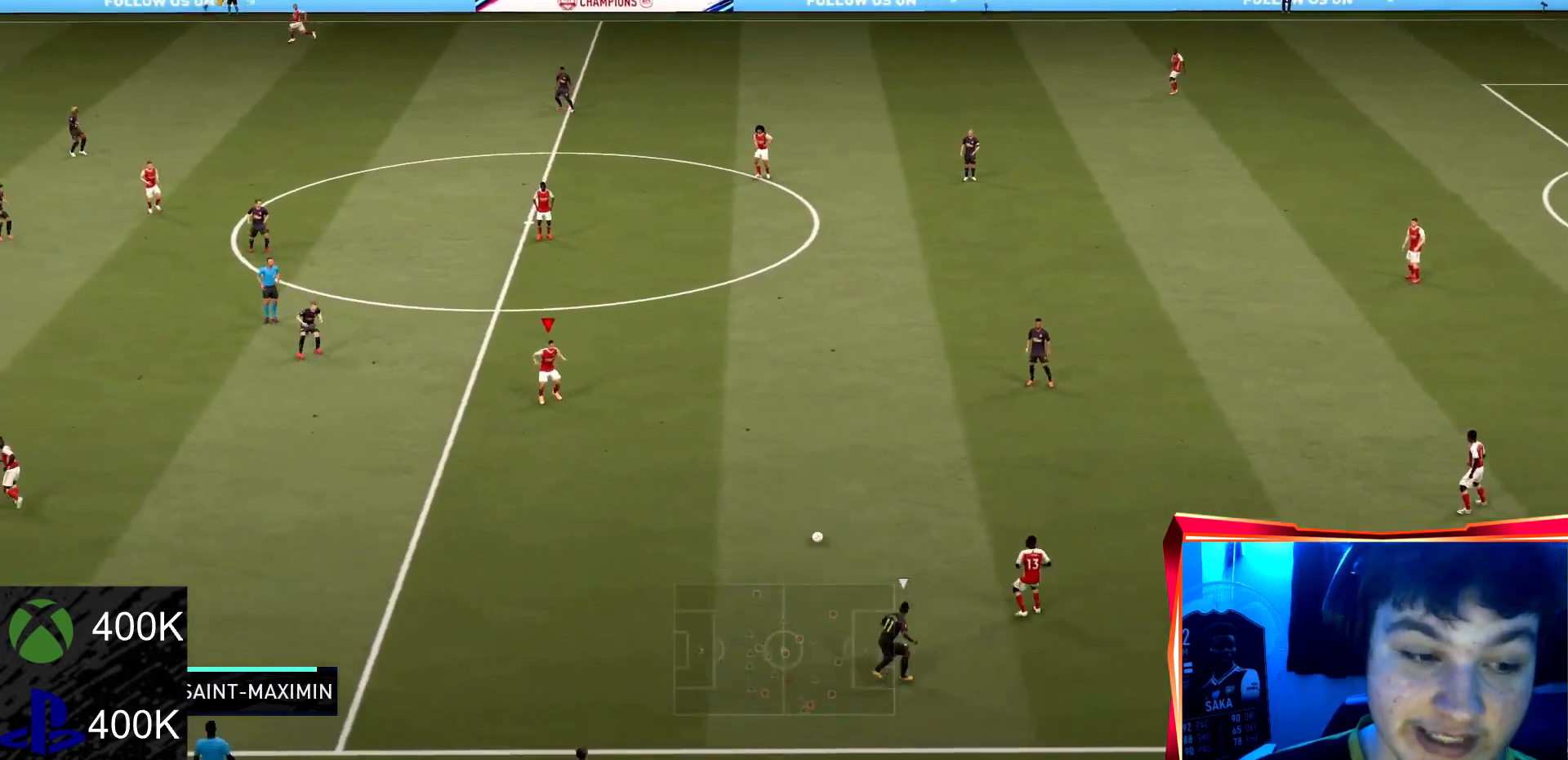
{"buttons": [], "left_stick": "up", "right_stick": "center", "events": [[401, "left_stick", "up"], [434, "R2", "up"]]}
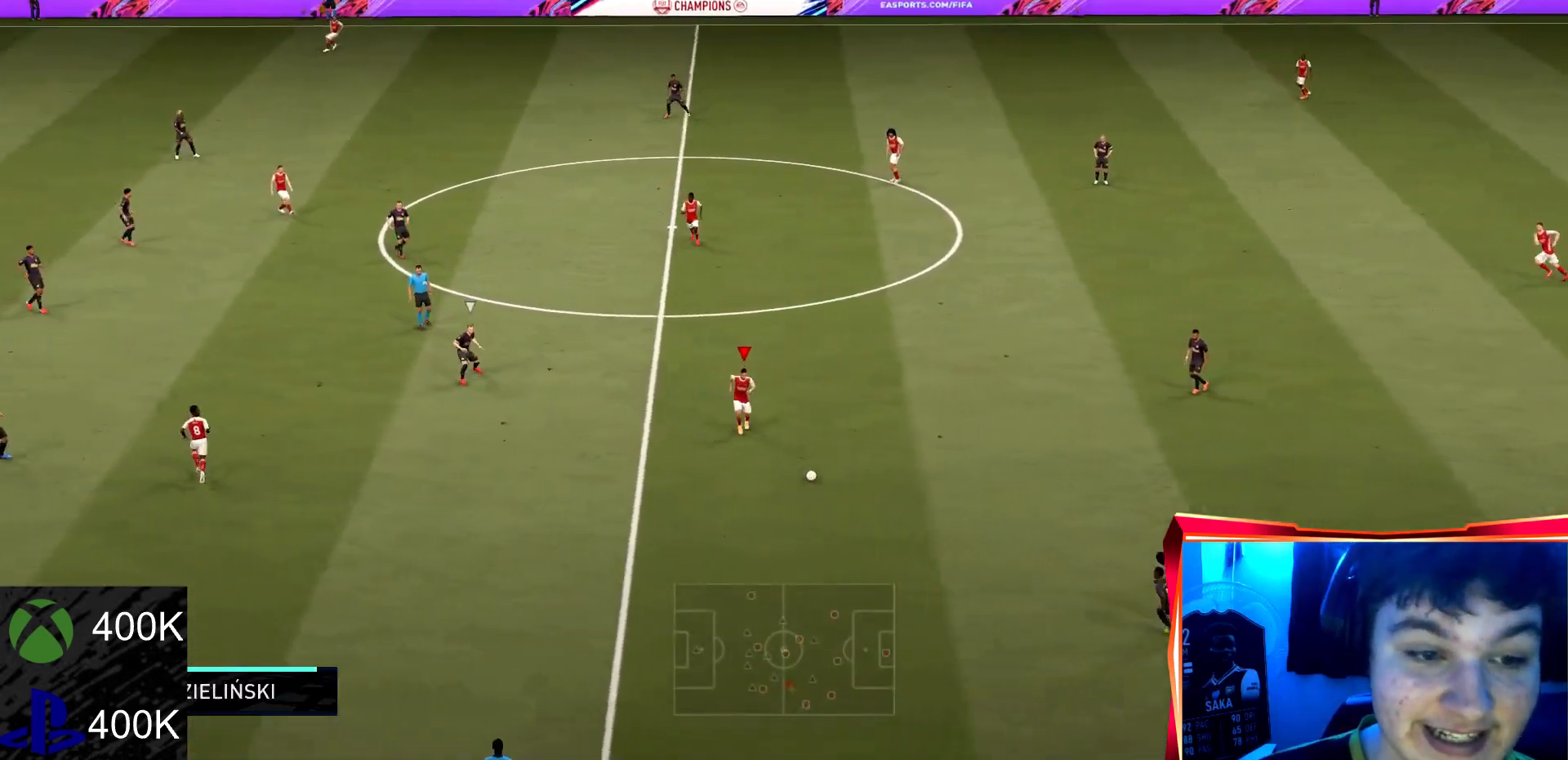
{"buttons": [], "left_stick": "up", "right_stick": "center", "events": []}
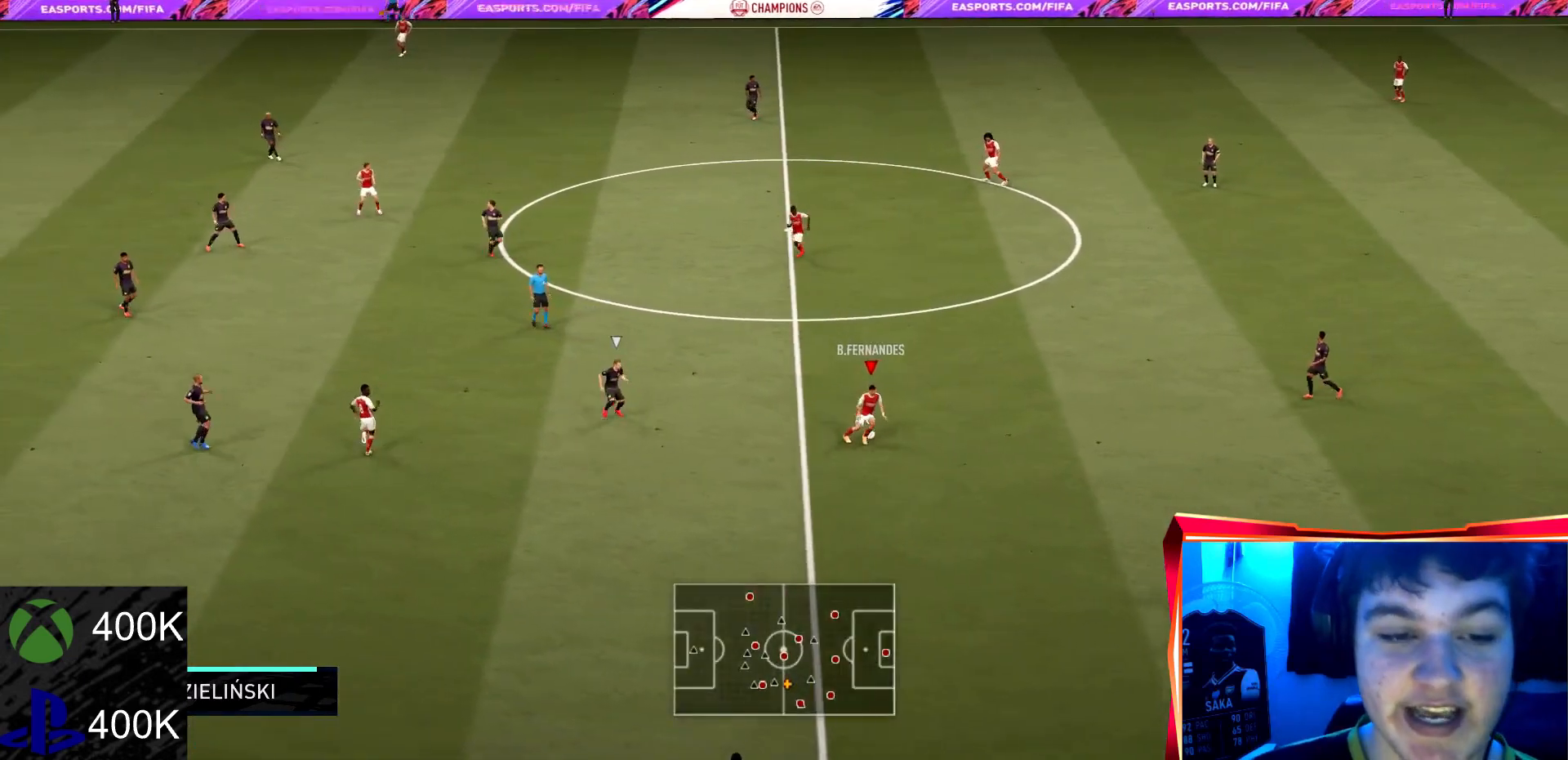
{"buttons": ["R2"], "left_stick": "up", "right_stick": "center", "events": [[33, "CROSS", "down"], [200, "CROSS", "up"], [300, "R2", "down"]]}
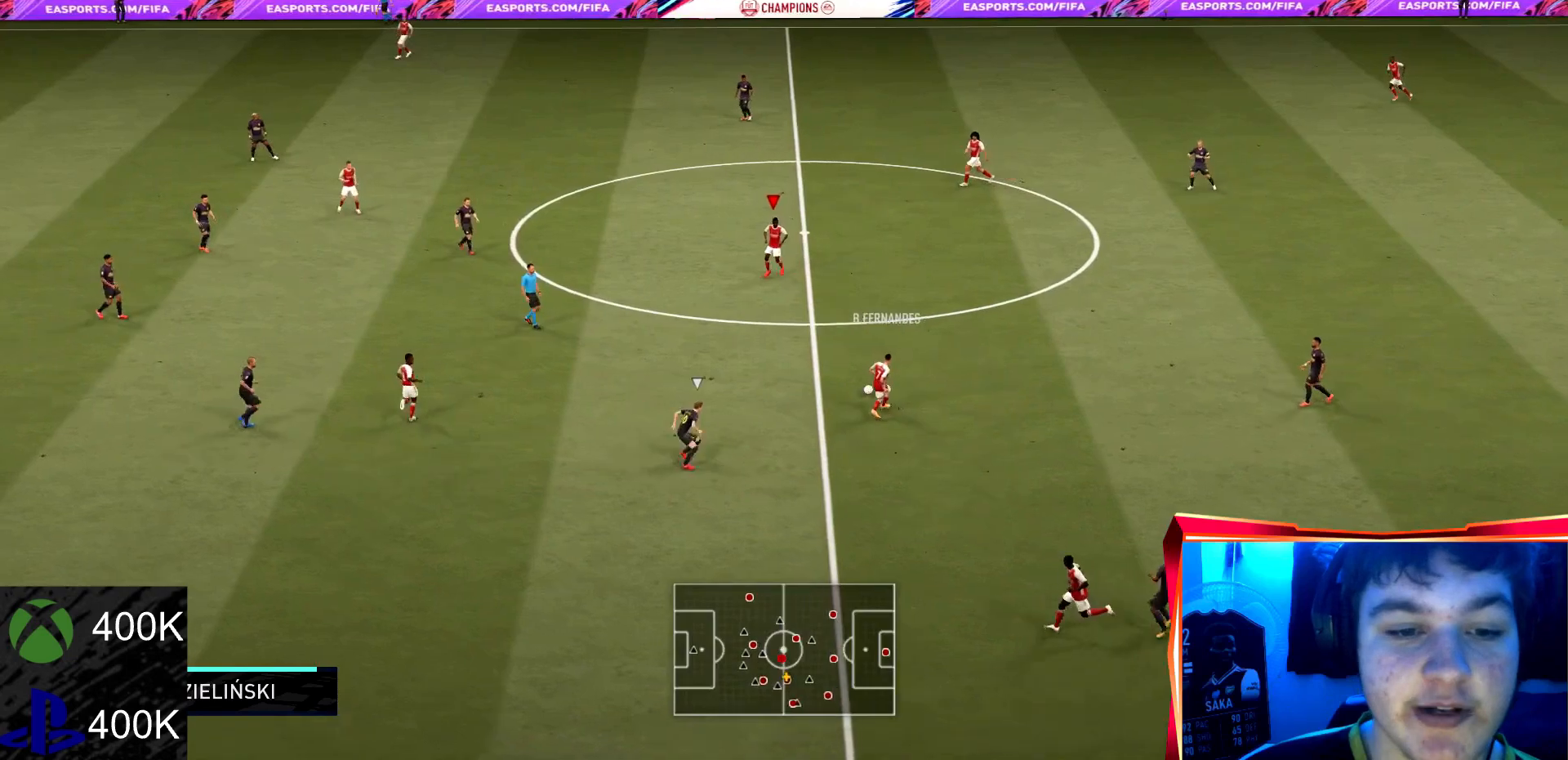
{"buttons": ["R2"], "left_stick": "down-left", "right_stick": "center", "events": [[34, "left_stick", "up-left"], [334, "left_stick", "left"], [468, "left_stick", "down-left"]]}
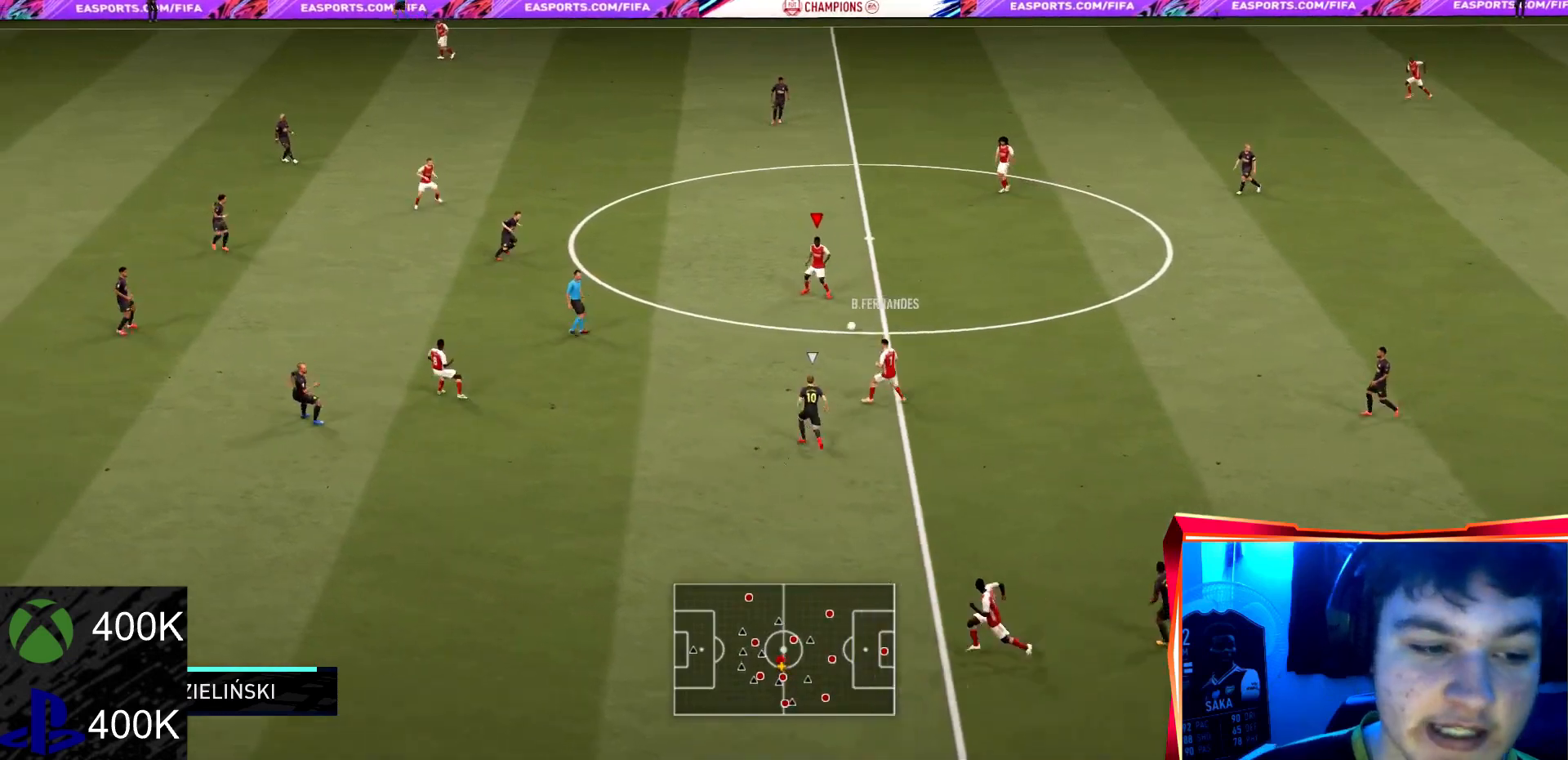
{"buttons": ["R2"], "left_stick": "center", "right_stick": "center", "events": [[33, "CROSS", "down"], [167, "CROSS", "up"], [500, "left_stick", "center"]]}
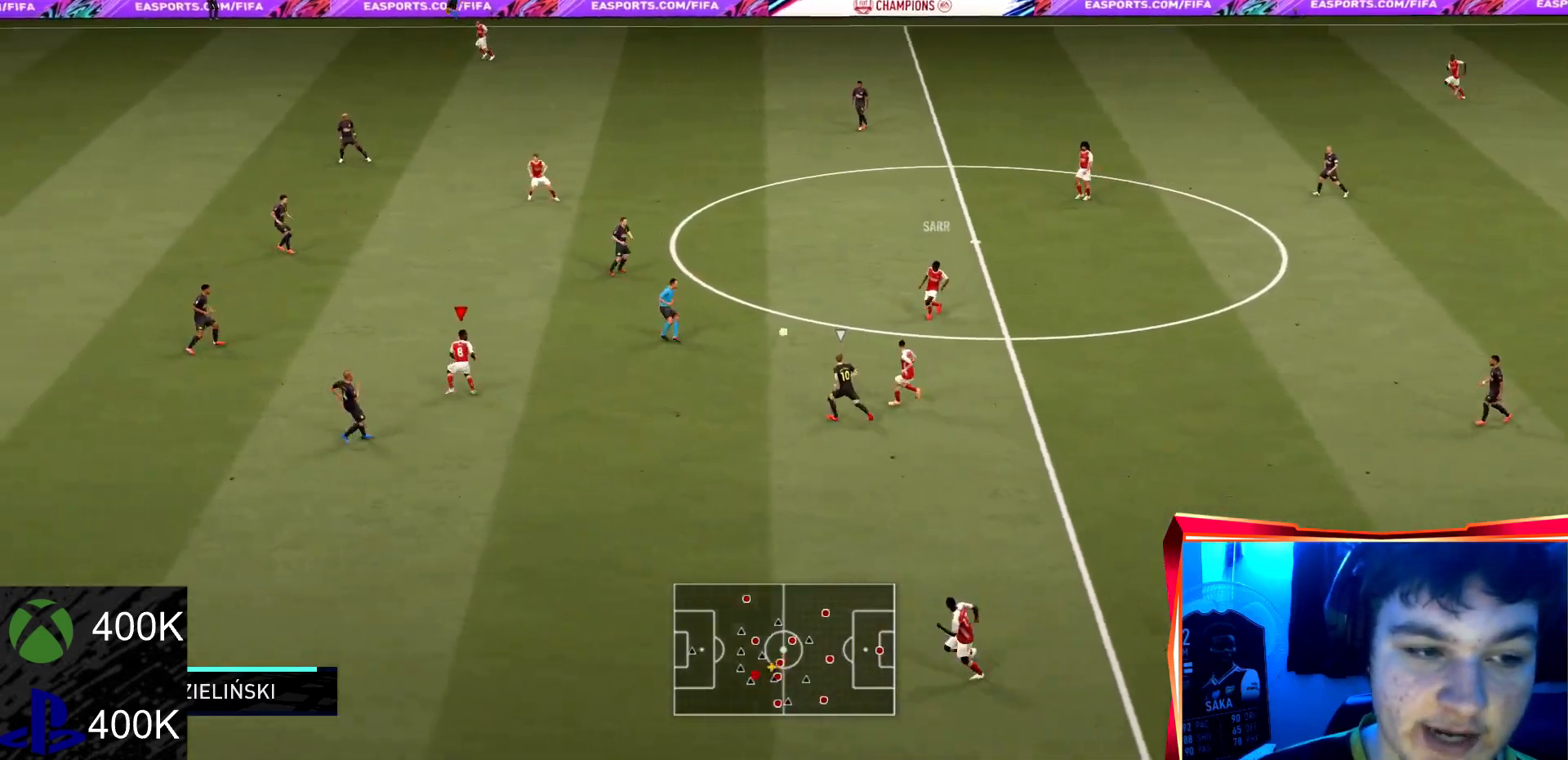
{"buttons": [], "left_stick": "up-left", "right_stick": "center", "events": [[201, "R2", "up"], [201, "left_stick", "up"], [401, "left_stick", "up-left"]]}
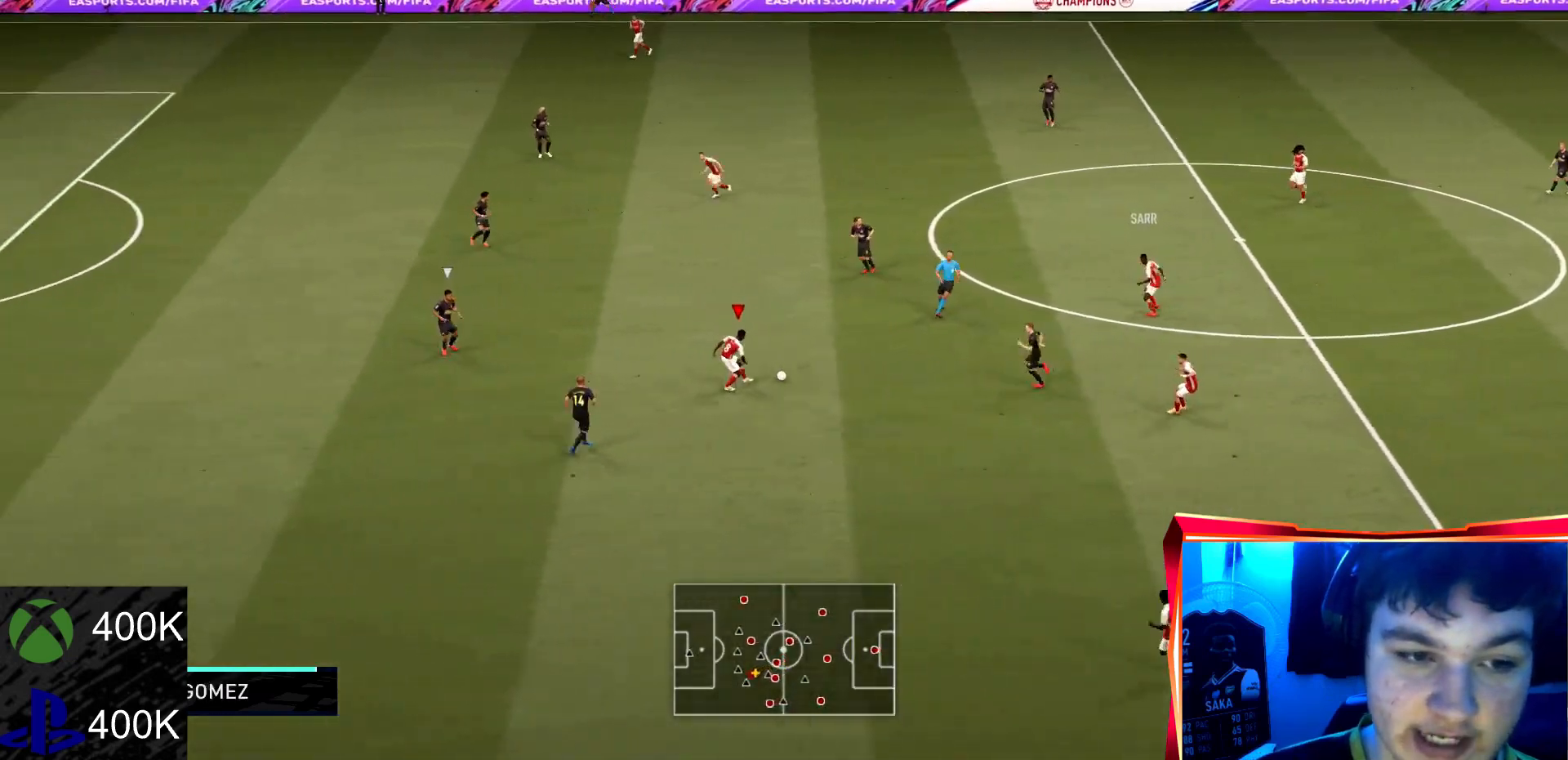
{"buttons": ["R2"], "left_stick": "up", "right_stick": "center", "events": [[300, "CROSS", "down"], [434, "CROSS", "up"], [467, "left_stick", "up"], [500, "R2", "down"]]}
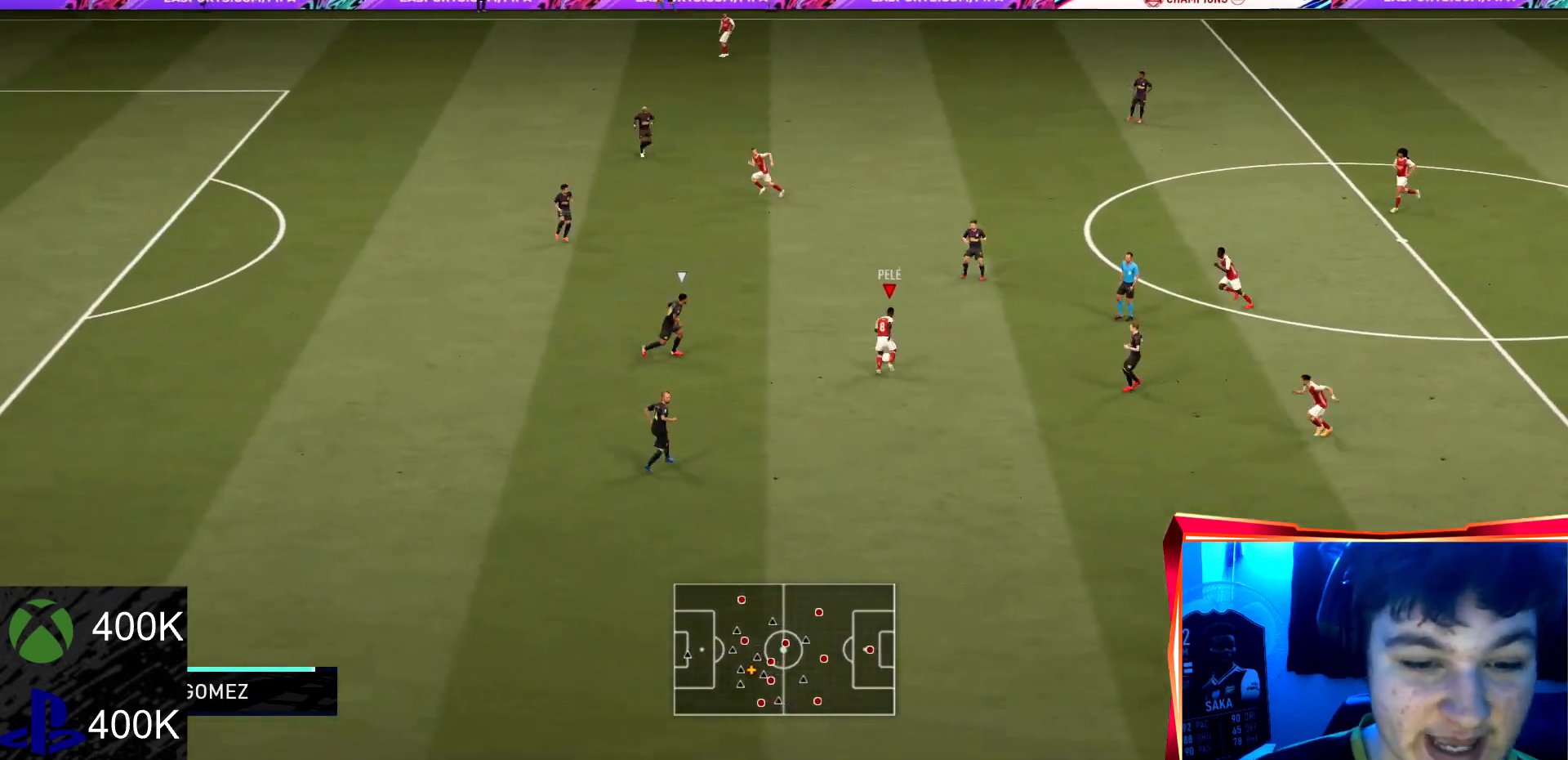
{"buttons": ["R2"], "left_stick": "up-left", "right_stick": "center", "events": [[201, "left_stick", "up-left"]]}
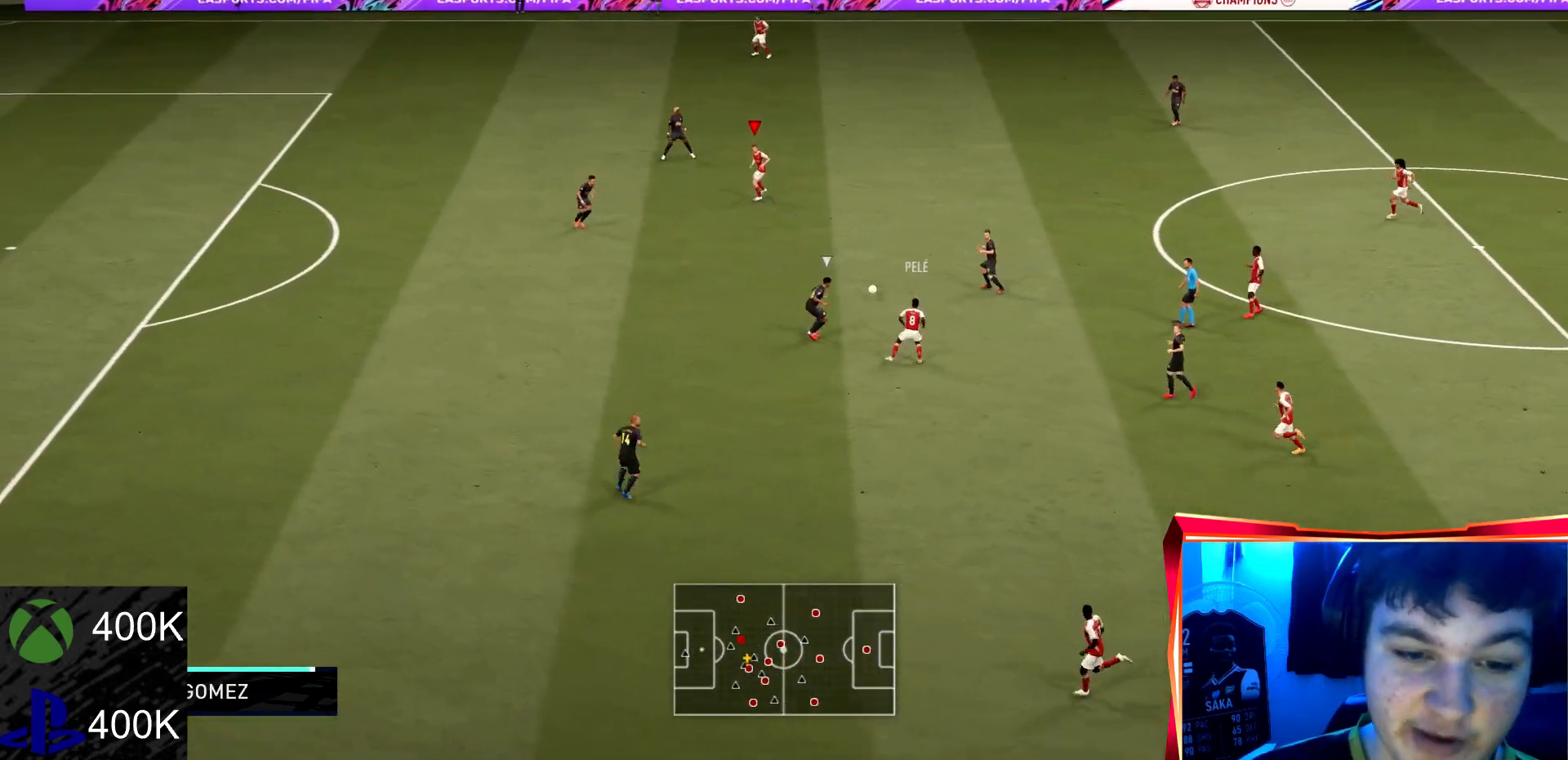
{"buttons": [], "left_stick": "down", "right_stick": "center", "events": [[67, "left_stick", "center"], [267, "R2", "up"], [400, "left_stick", "down"]]}
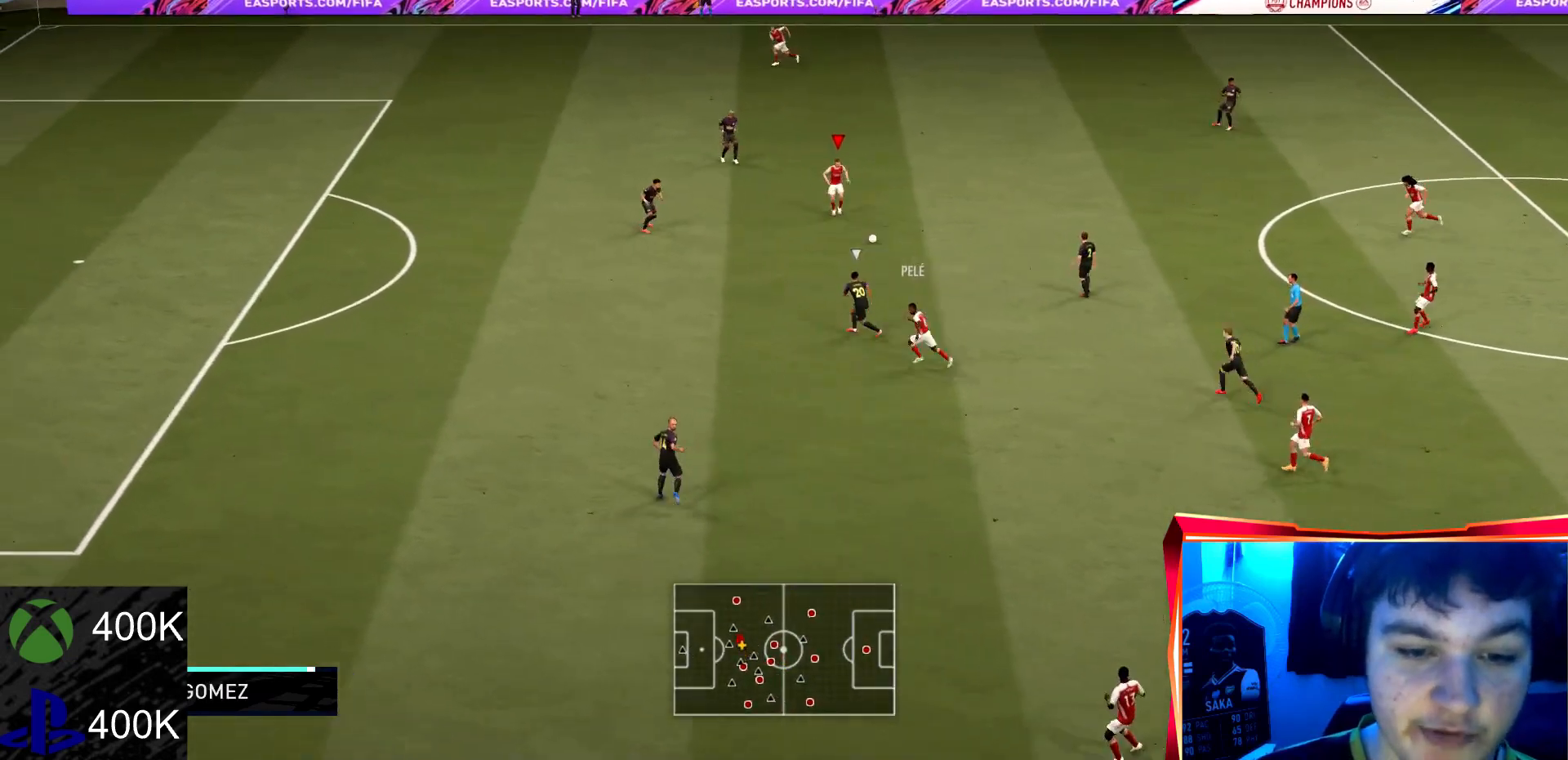
{"buttons": [], "left_stick": "down", "right_stick": "down", "events": [[501, "right_stick", "down"]]}
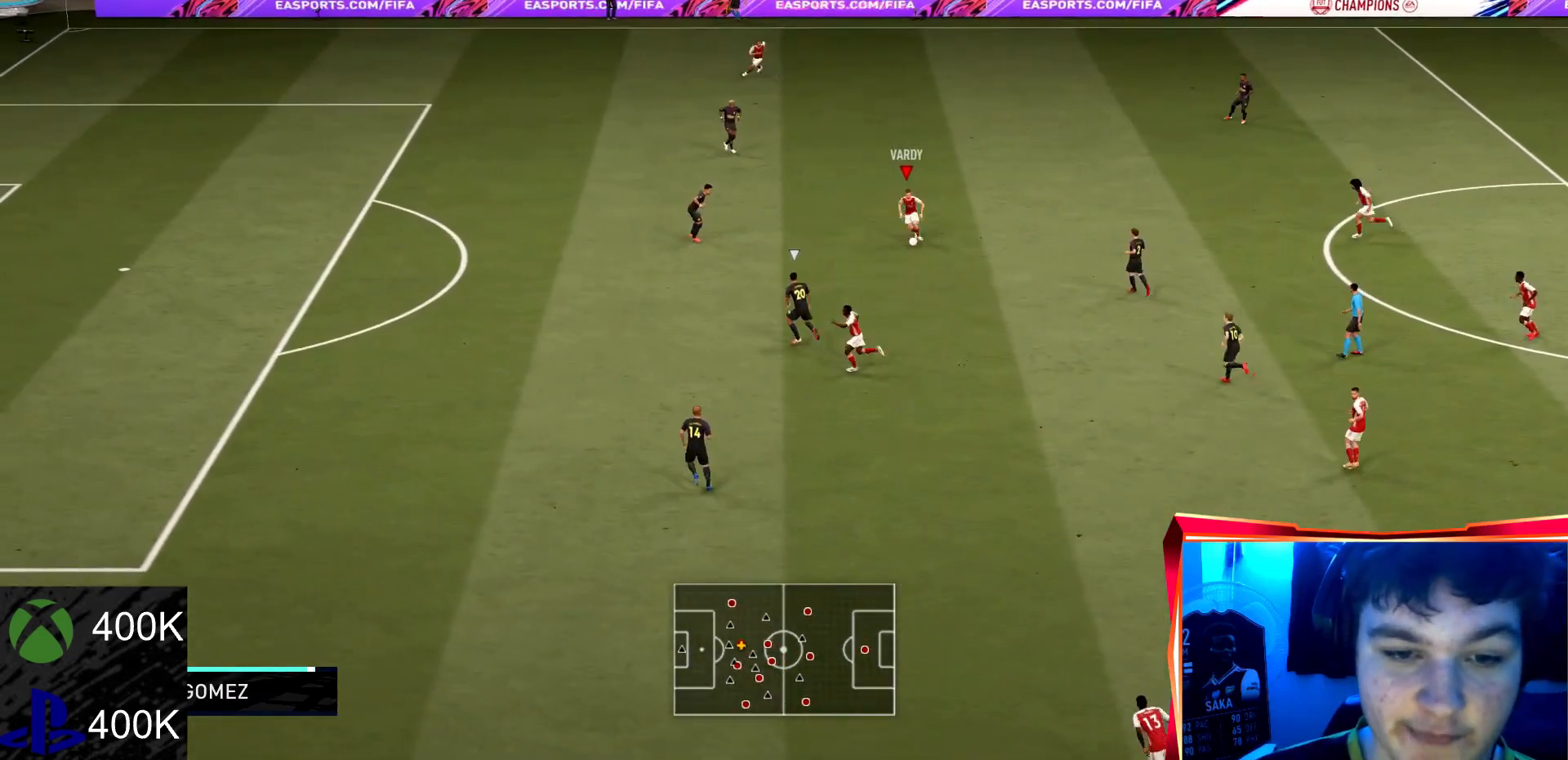
{"buttons": [], "left_stick": "down", "right_stick": "center", "events": [[200, "right_stick", "up"], [334, "right_stick", "center"]]}
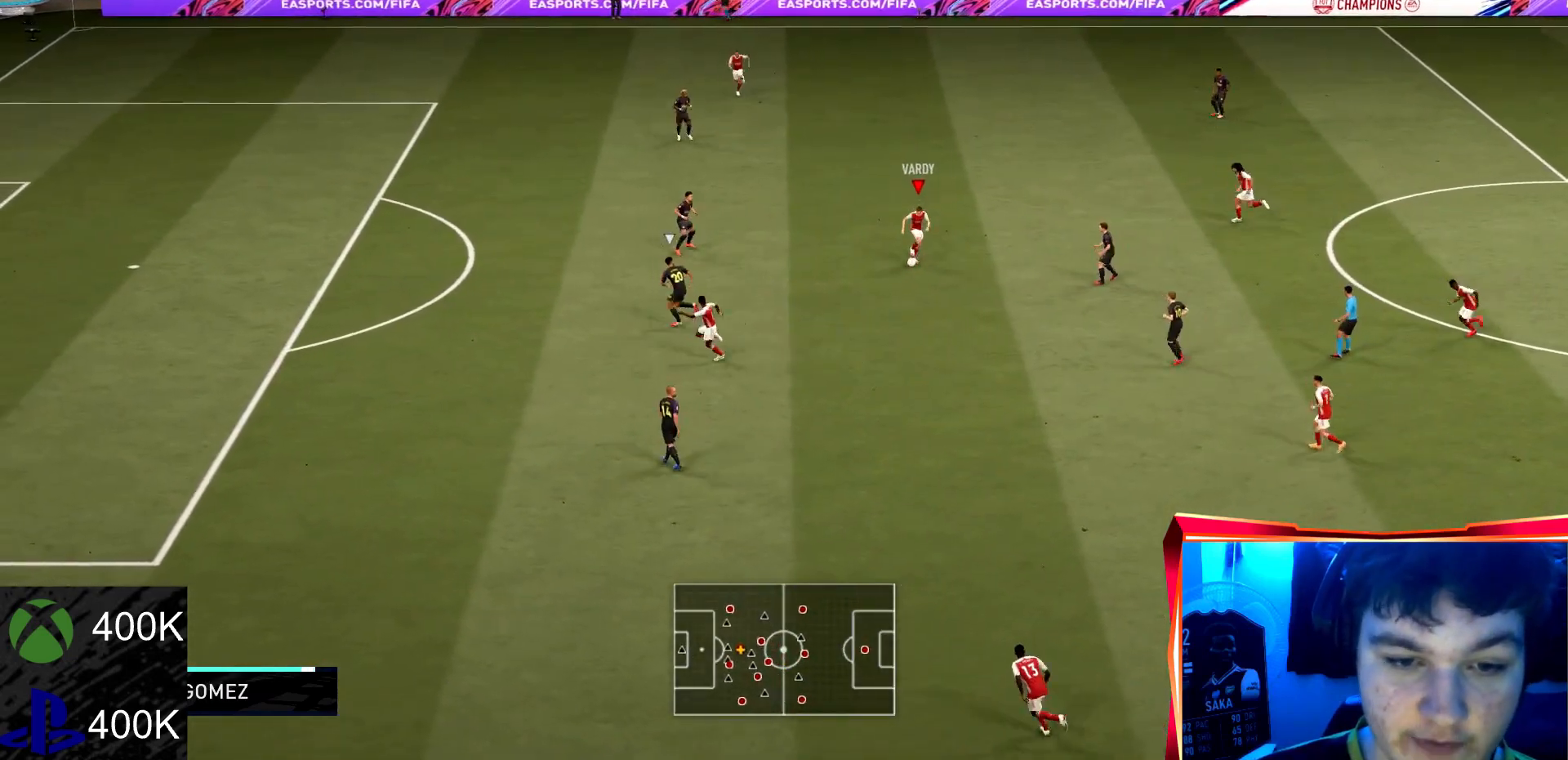
{"buttons": [], "left_stick": "down-left", "right_stick": "center", "events": [[334, "left_stick", "down-left"]]}